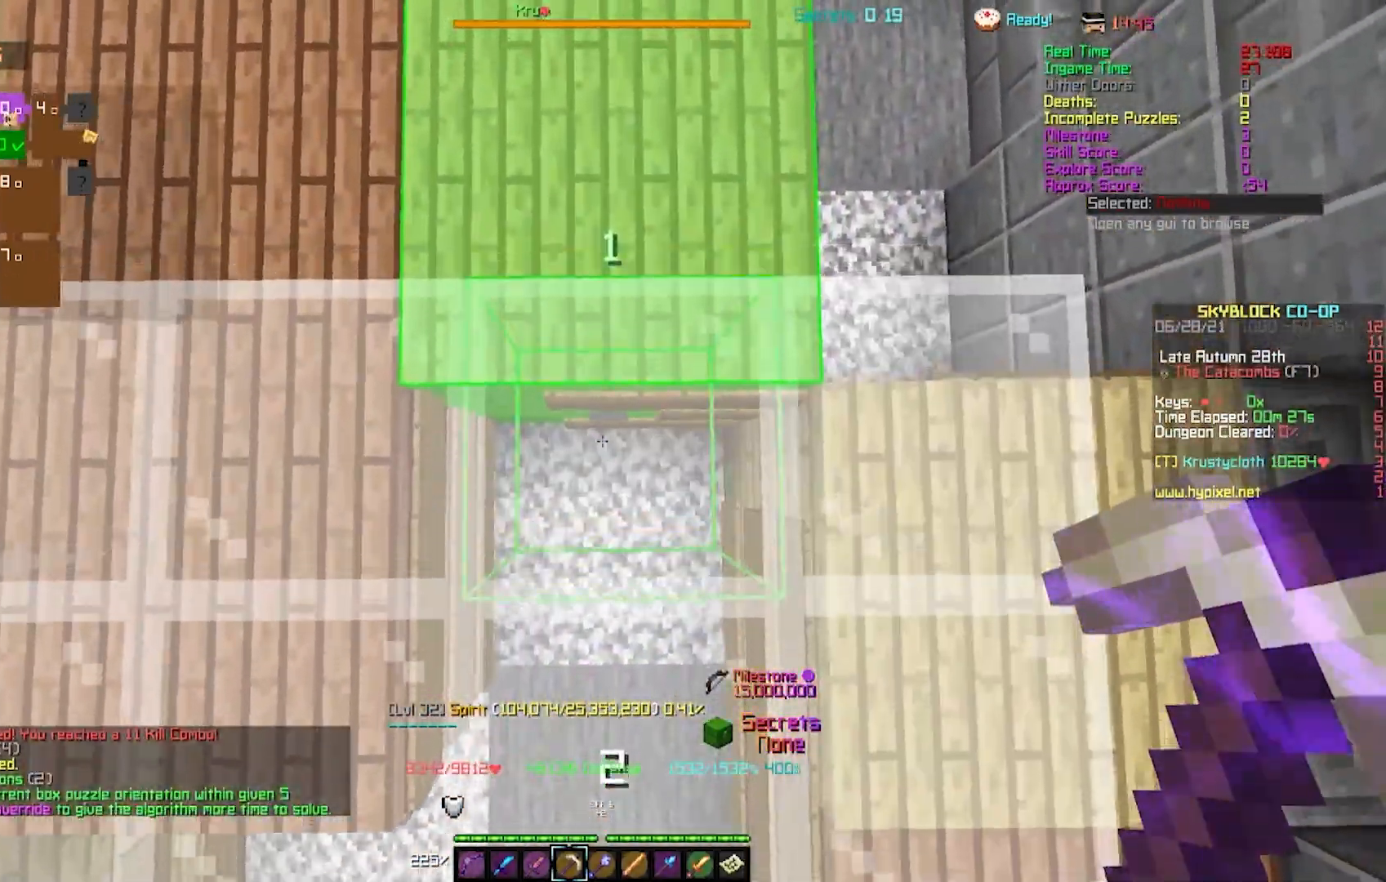
Gameplay with keyboard; each line is a JSON object with the keys held at the frame after it. "events" lists presses ("down") and releases ("up") of "a", "d", "s" and "w" between this image and that frame as [ms after this image, input, new state], when the widget could be followed in between. No other keys are recorded. Mouse input is not recorded.
{"keys": [], "events": []}
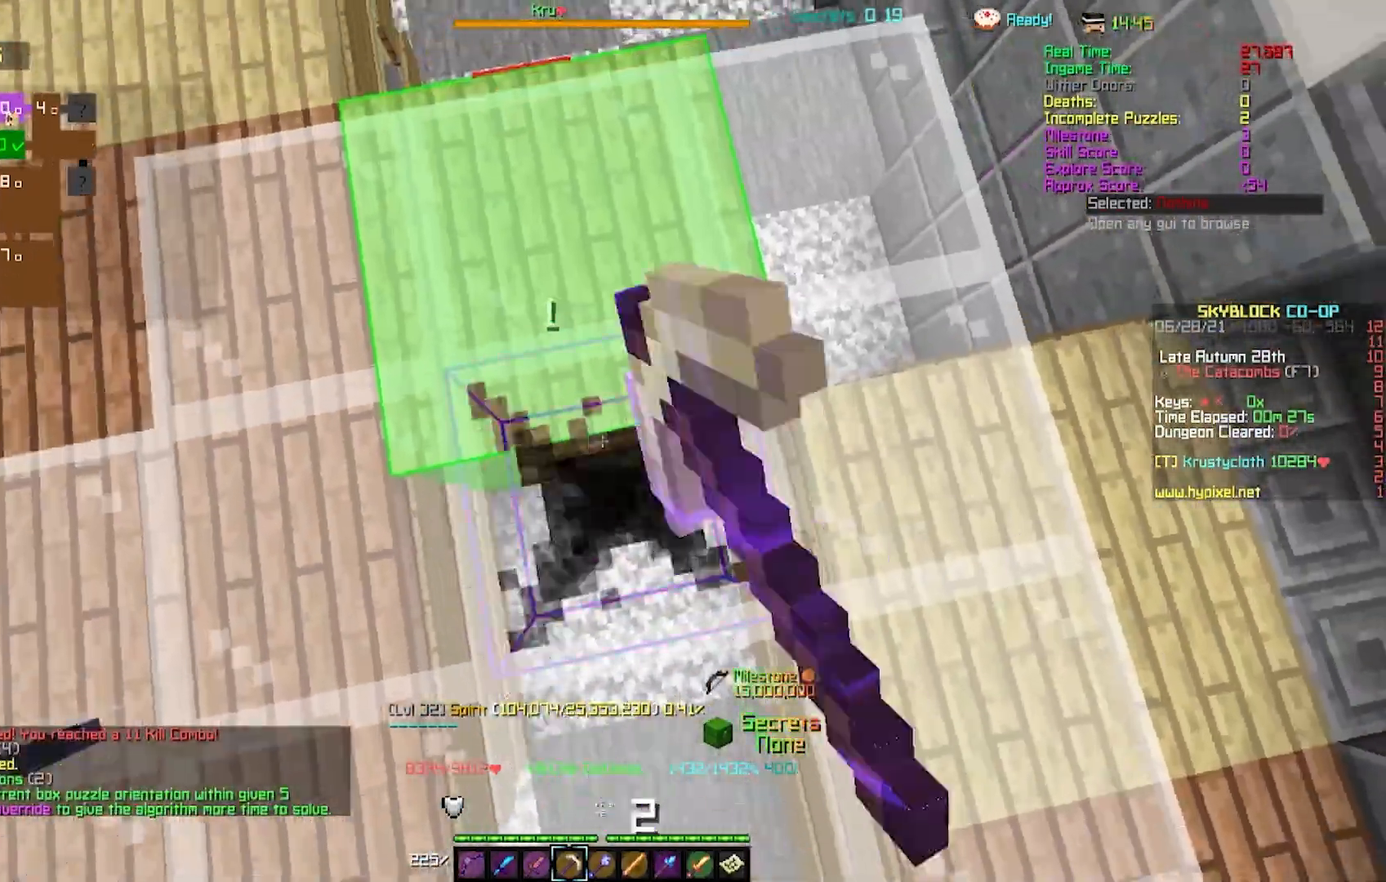
{"keys": [], "events": []}
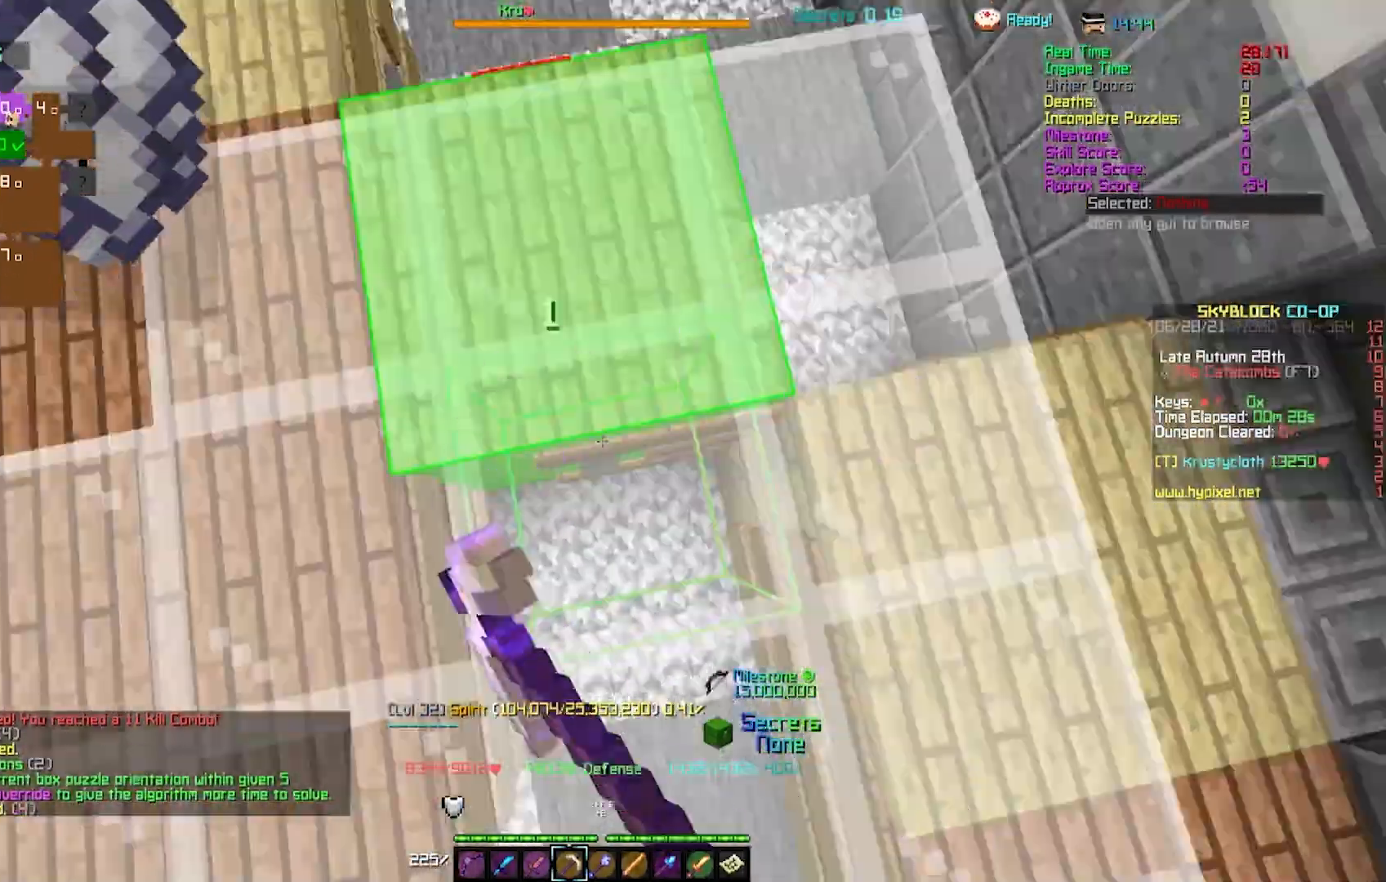
{"keys": [], "events": []}
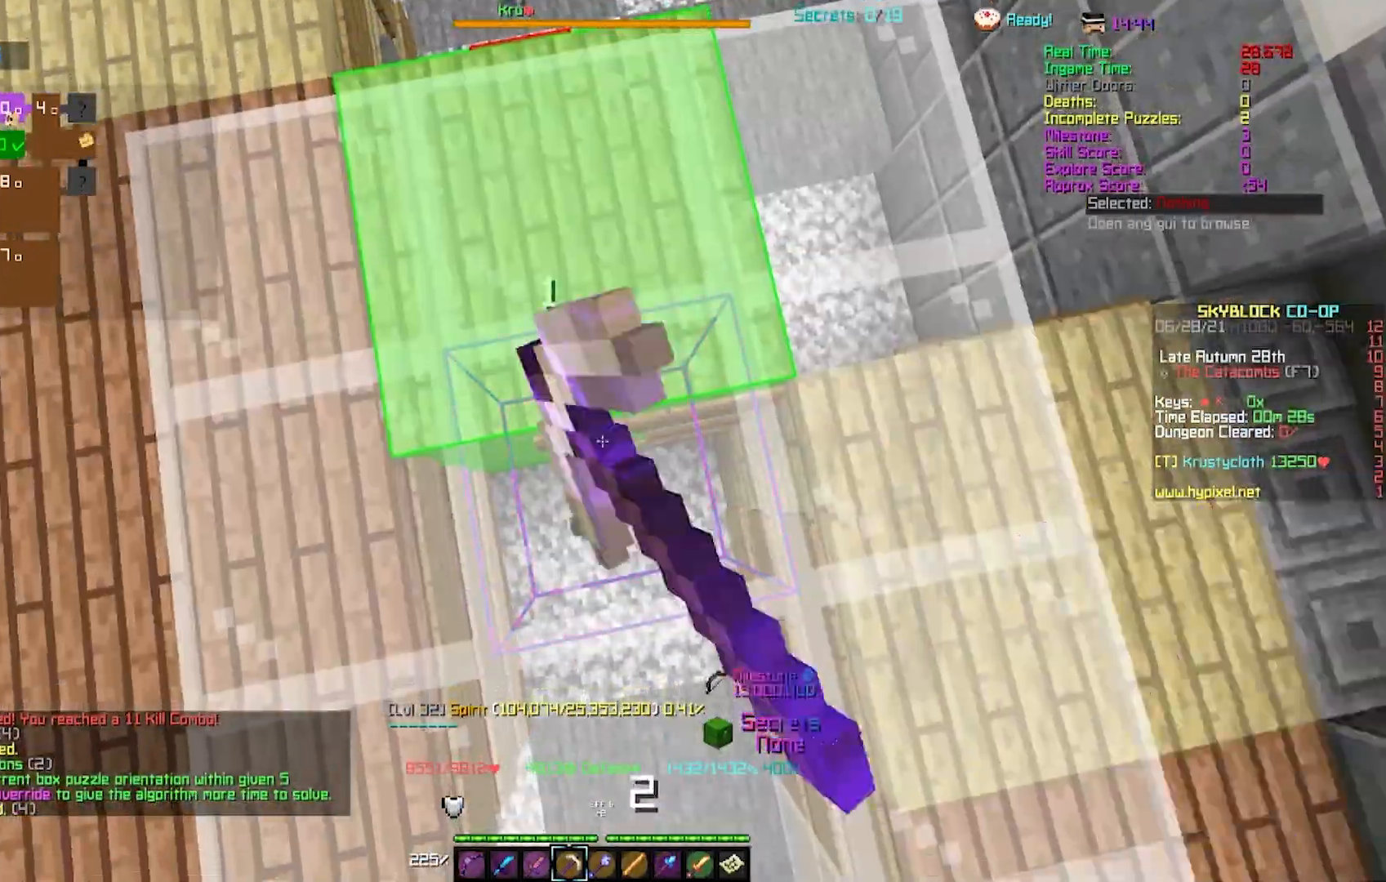
{"keys": [], "events": []}
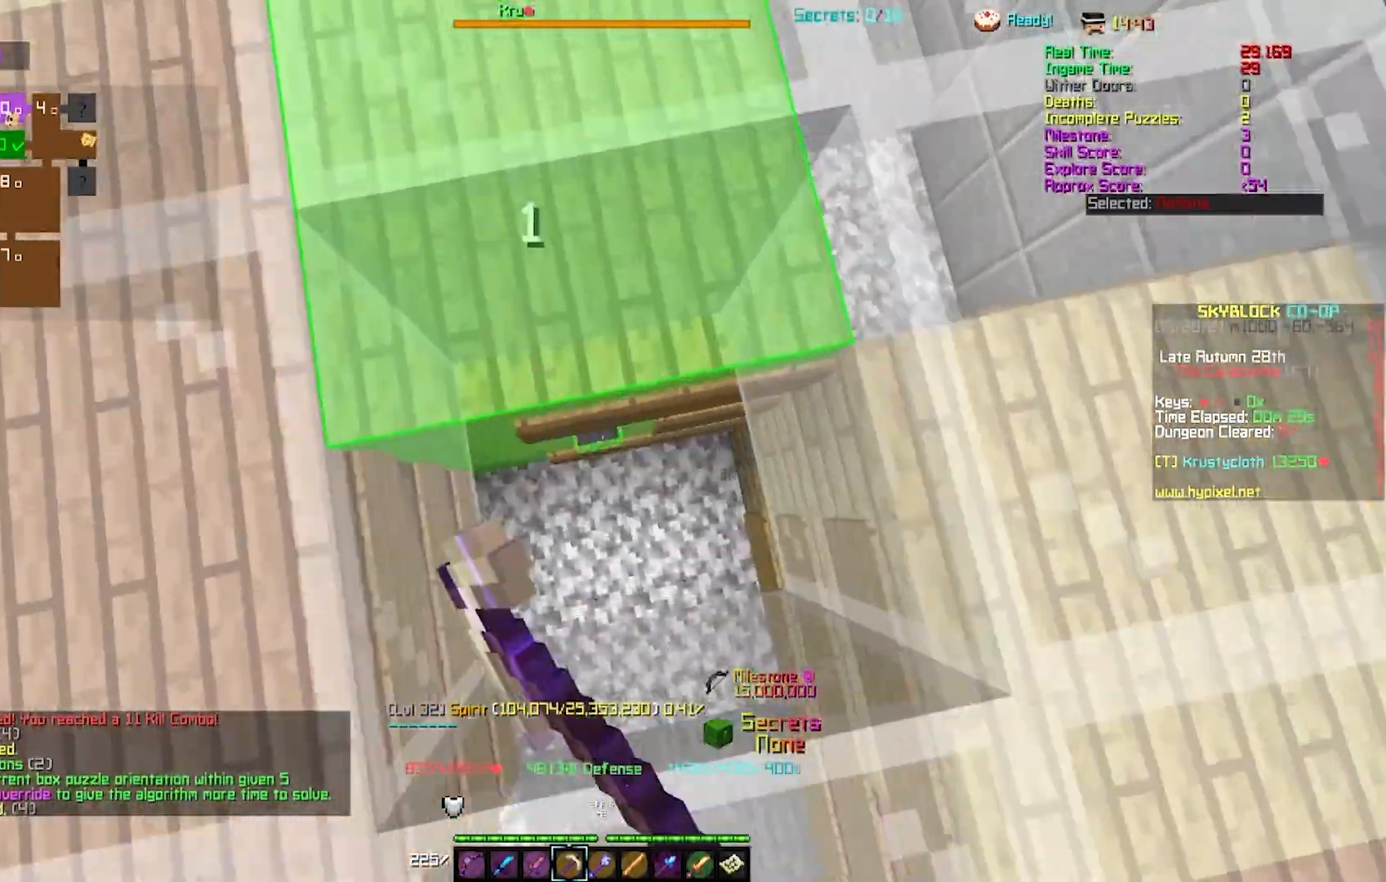
{"keys": [], "events": []}
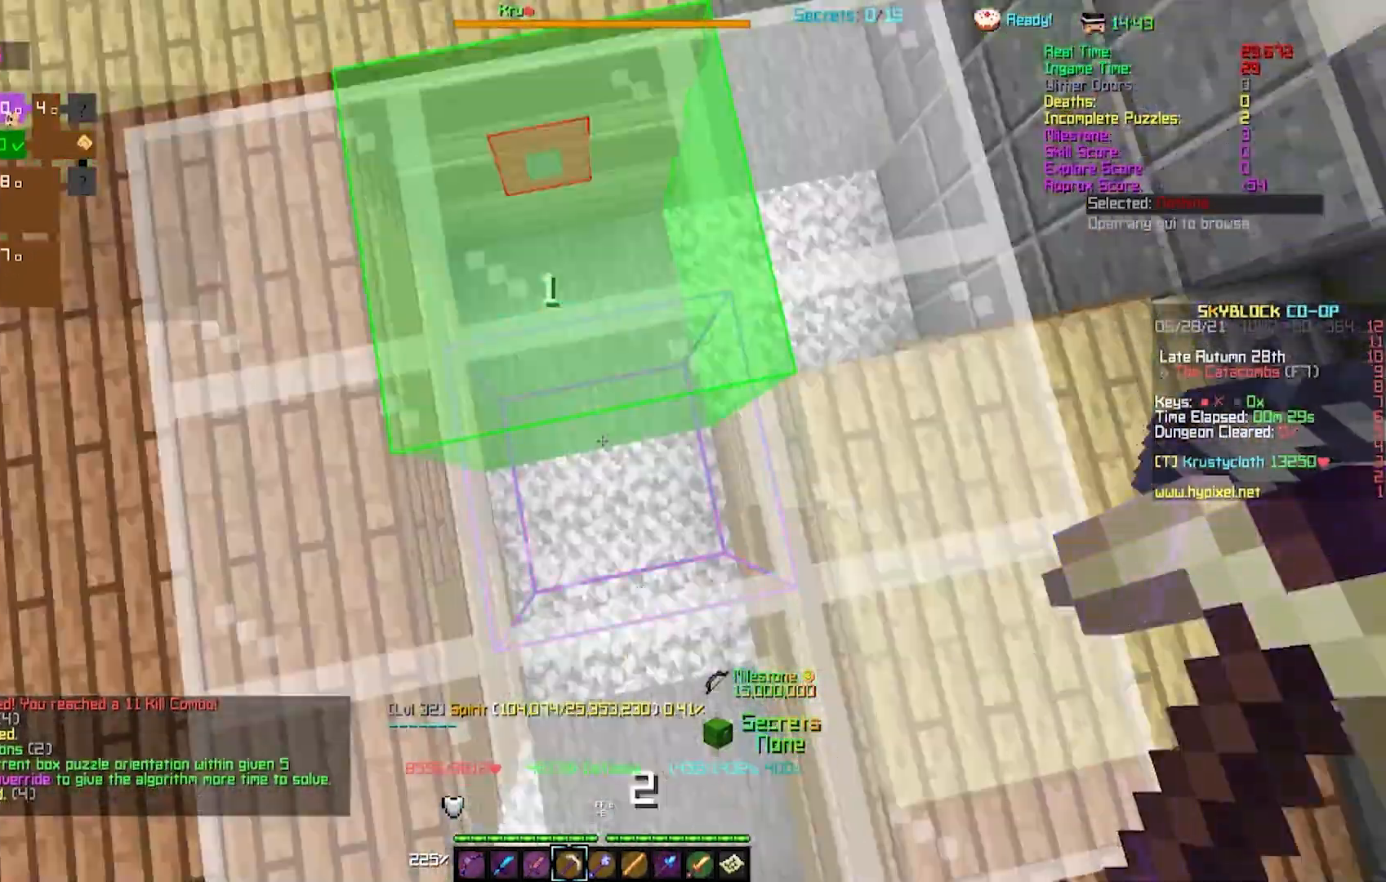
{"keys": ["w"], "events": [[200, "w", "down"]]}
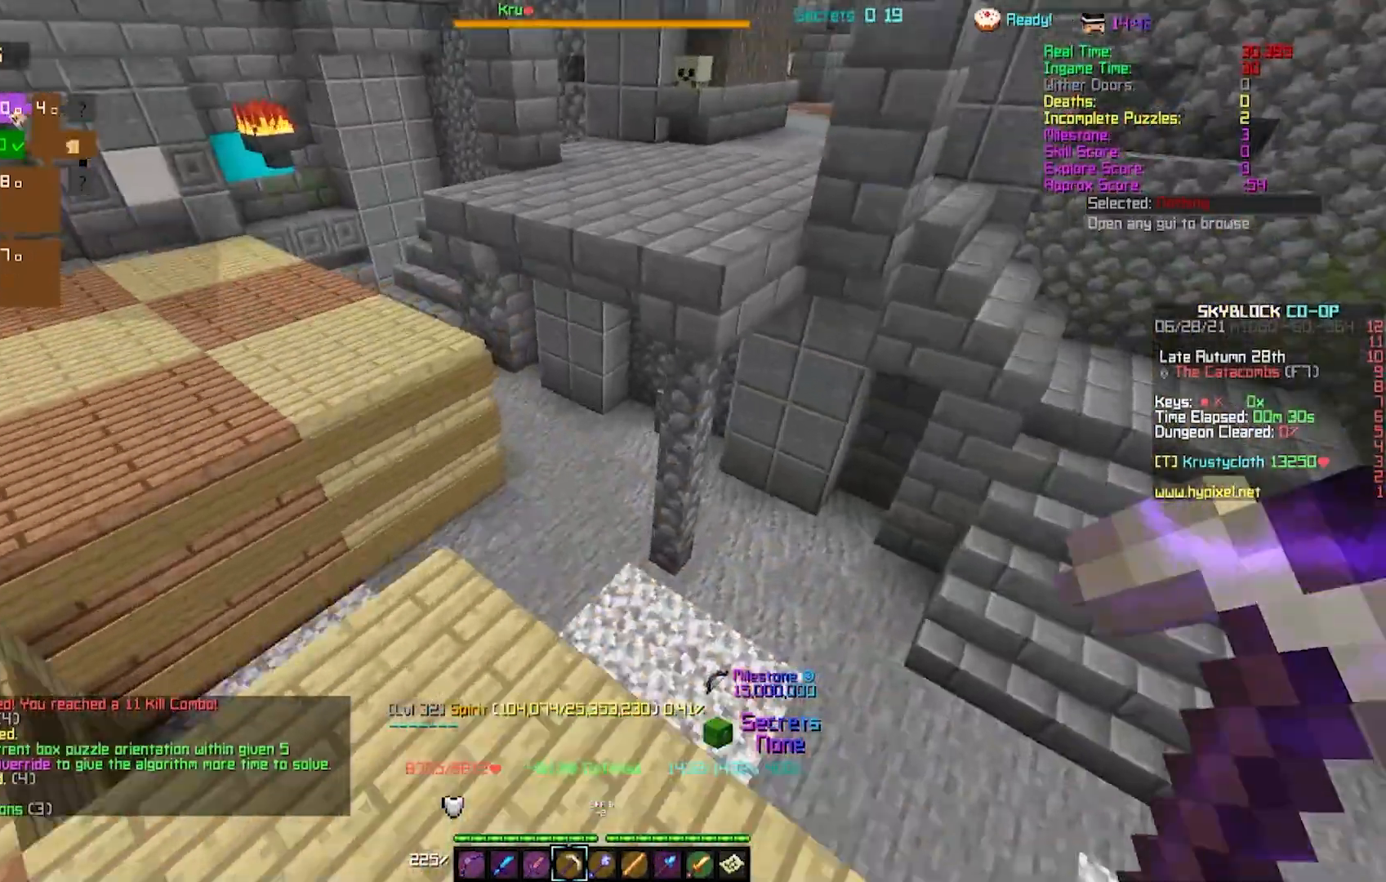
{"keys": ["w"], "events": []}
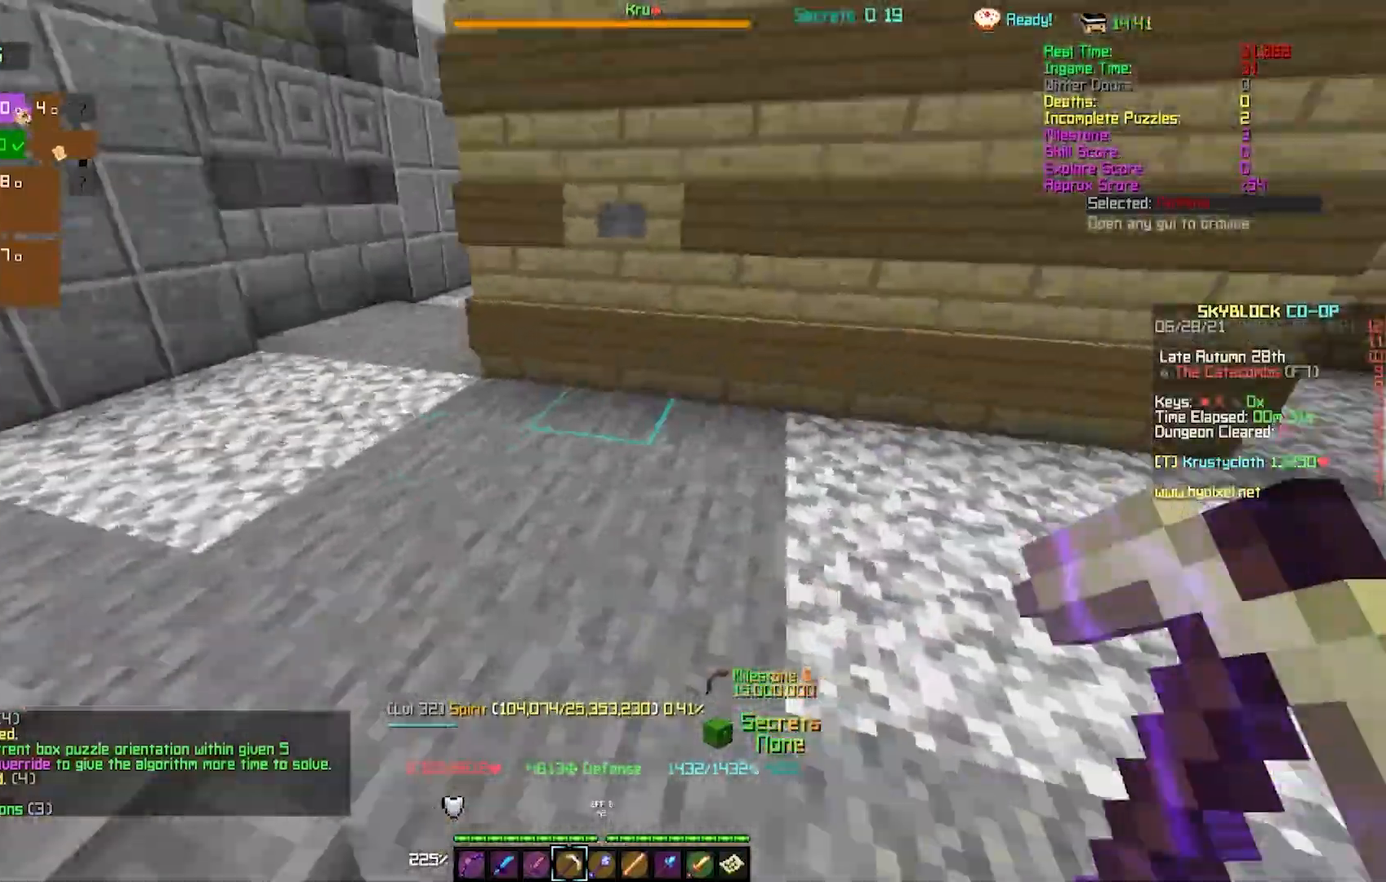
{"keys": ["w"], "events": []}
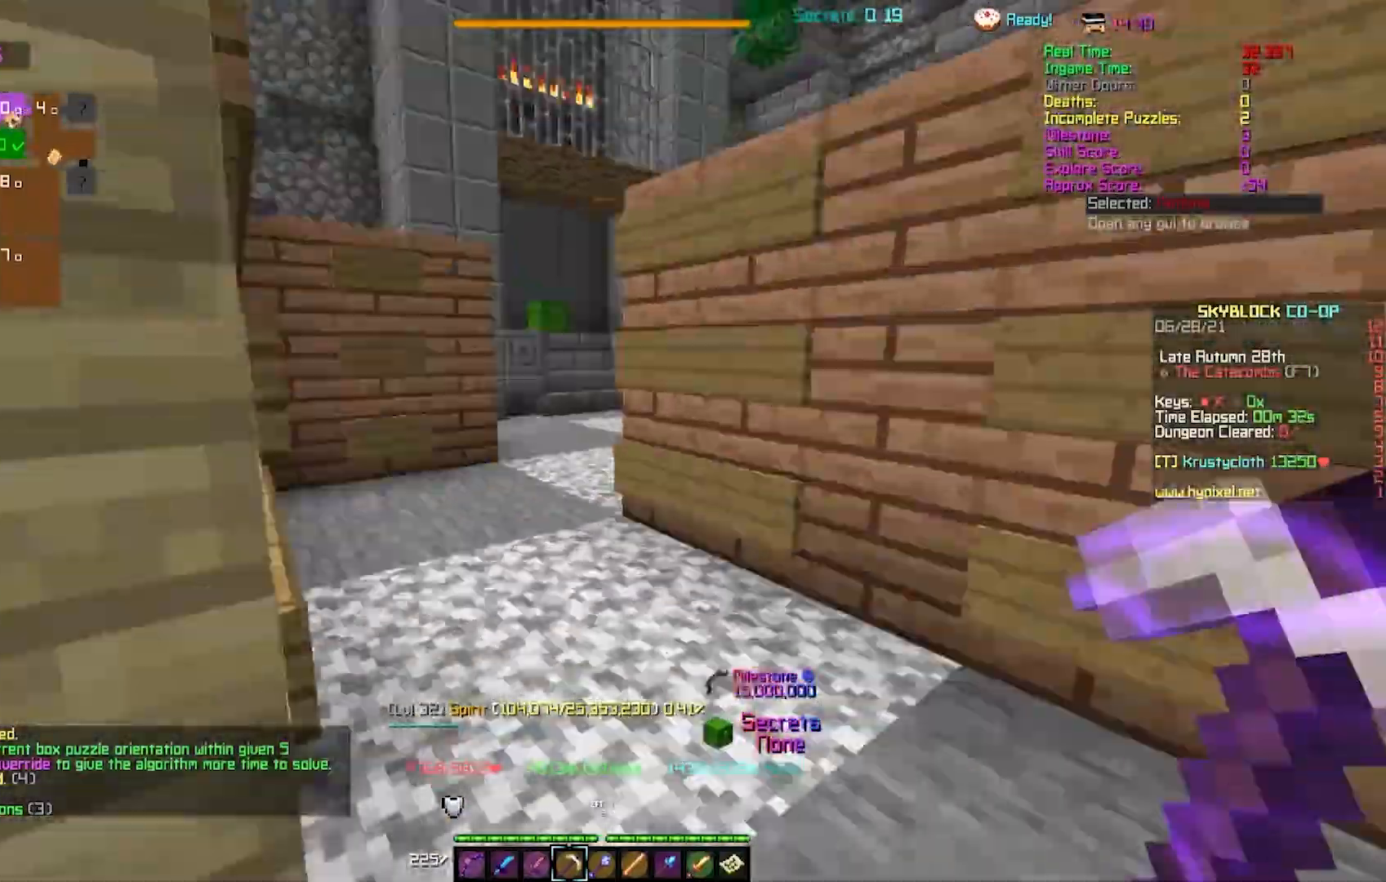
{"keys": ["w"], "events": []}
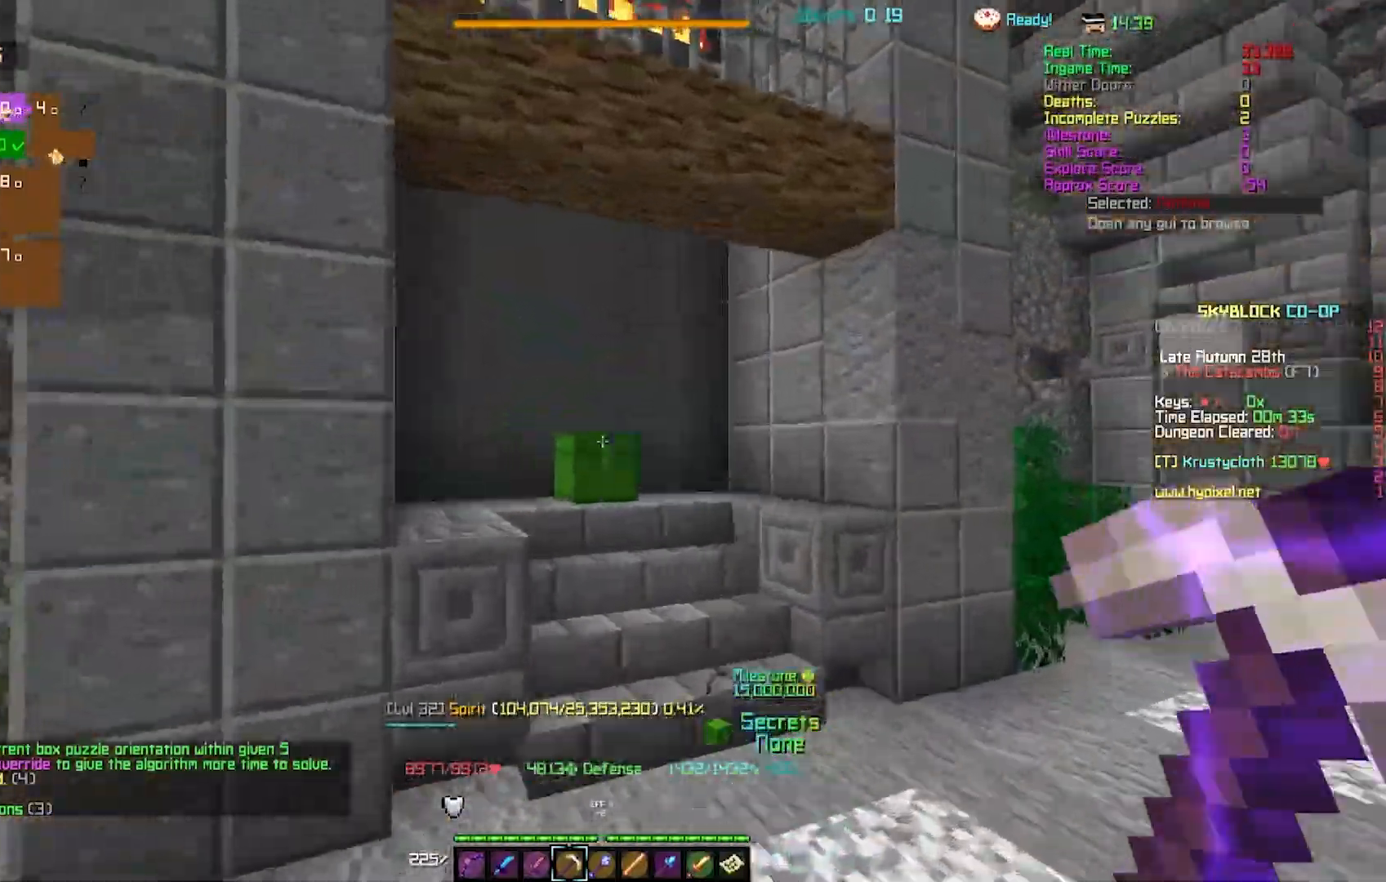
{"keys": ["w"], "events": [[200, "w", "up"], [317, "a", "down"], [350, "w", "down"], [400, "a", "up"]]}
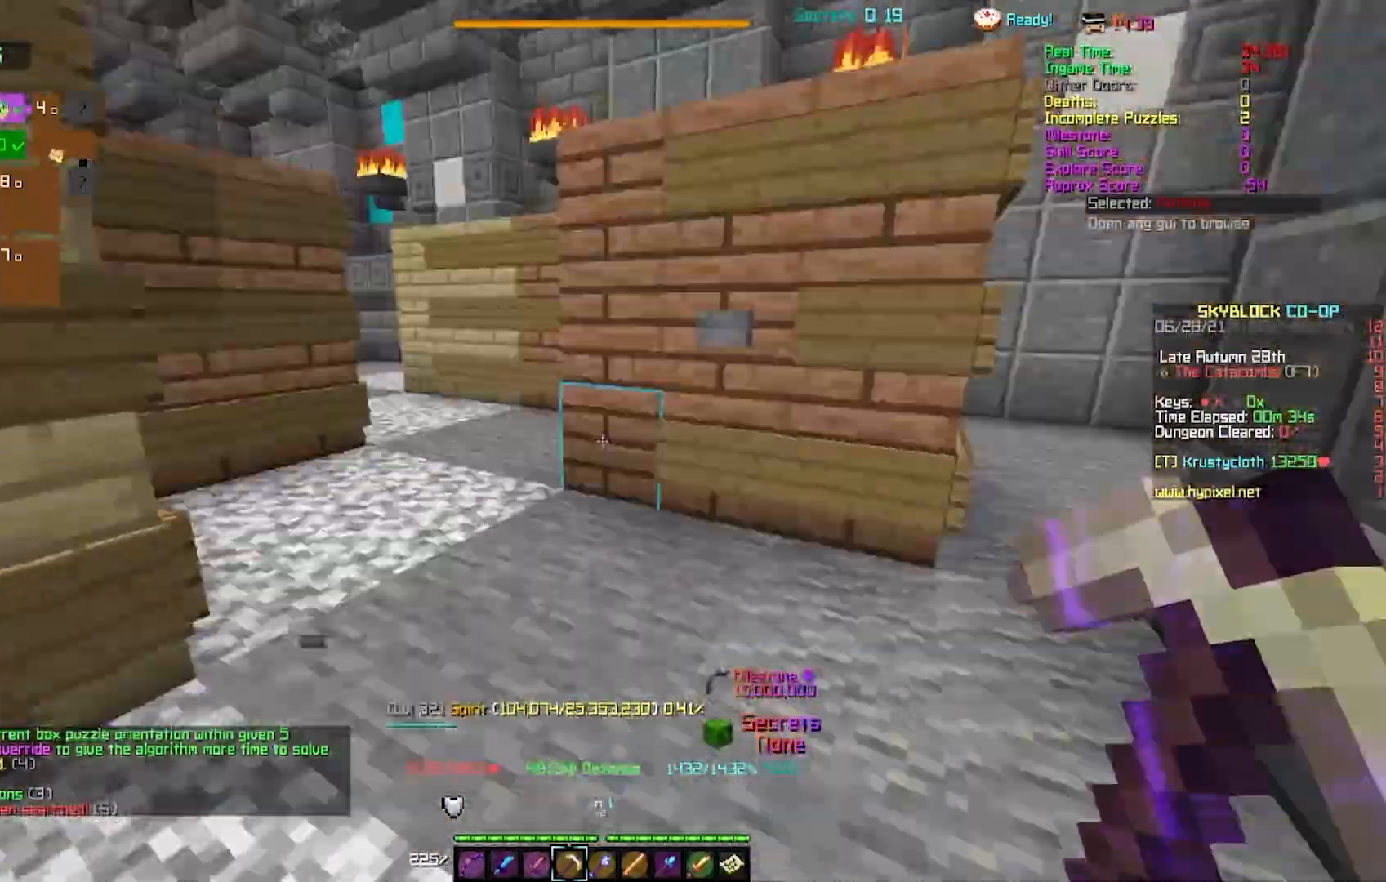
{"keys": ["w"], "events": []}
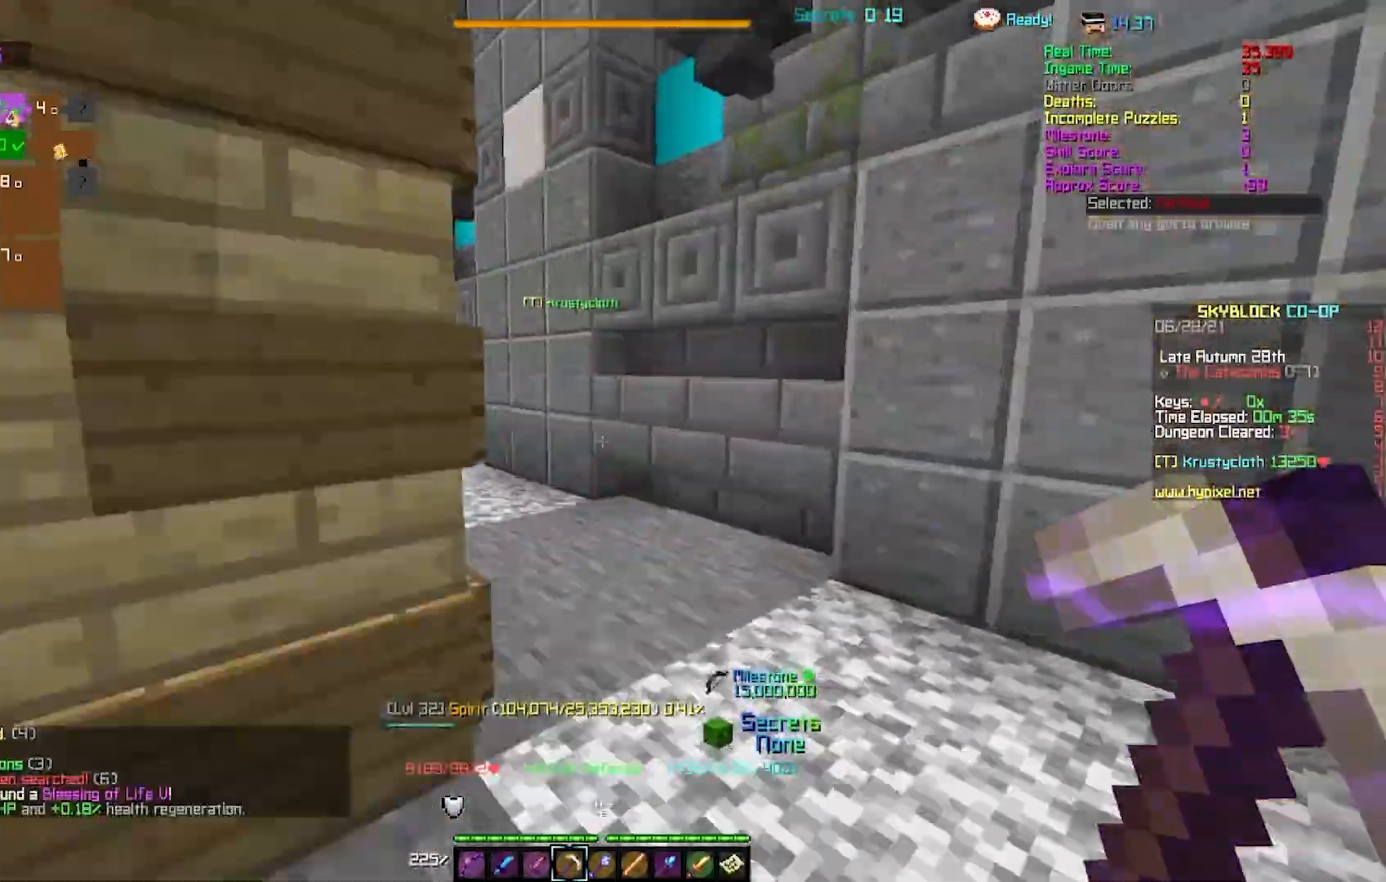
{"keys": ["w"], "events": []}
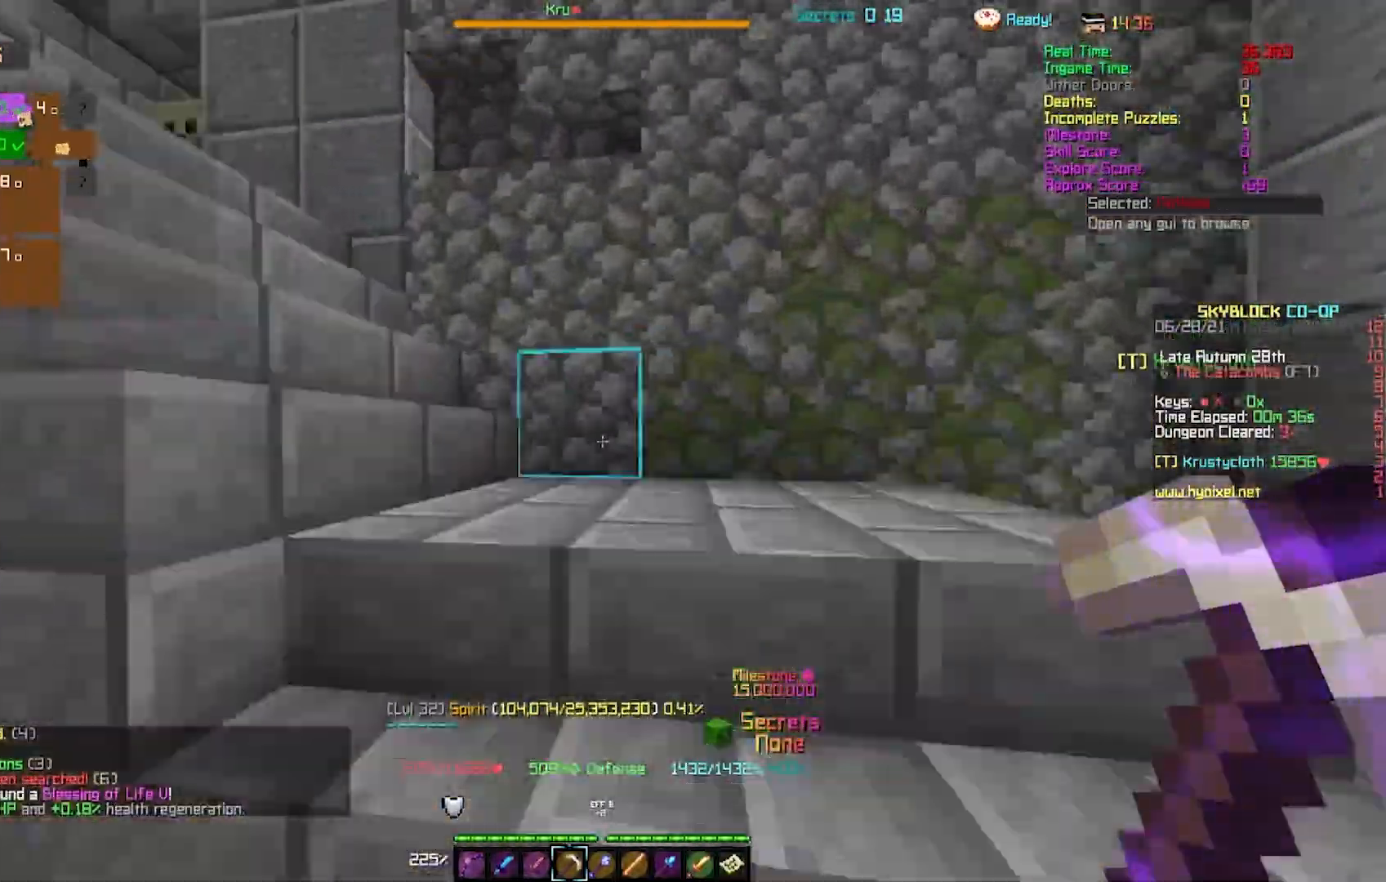
{"keys": ["w"], "events": [[167, "a", "down"], [333, "a", "up"]]}
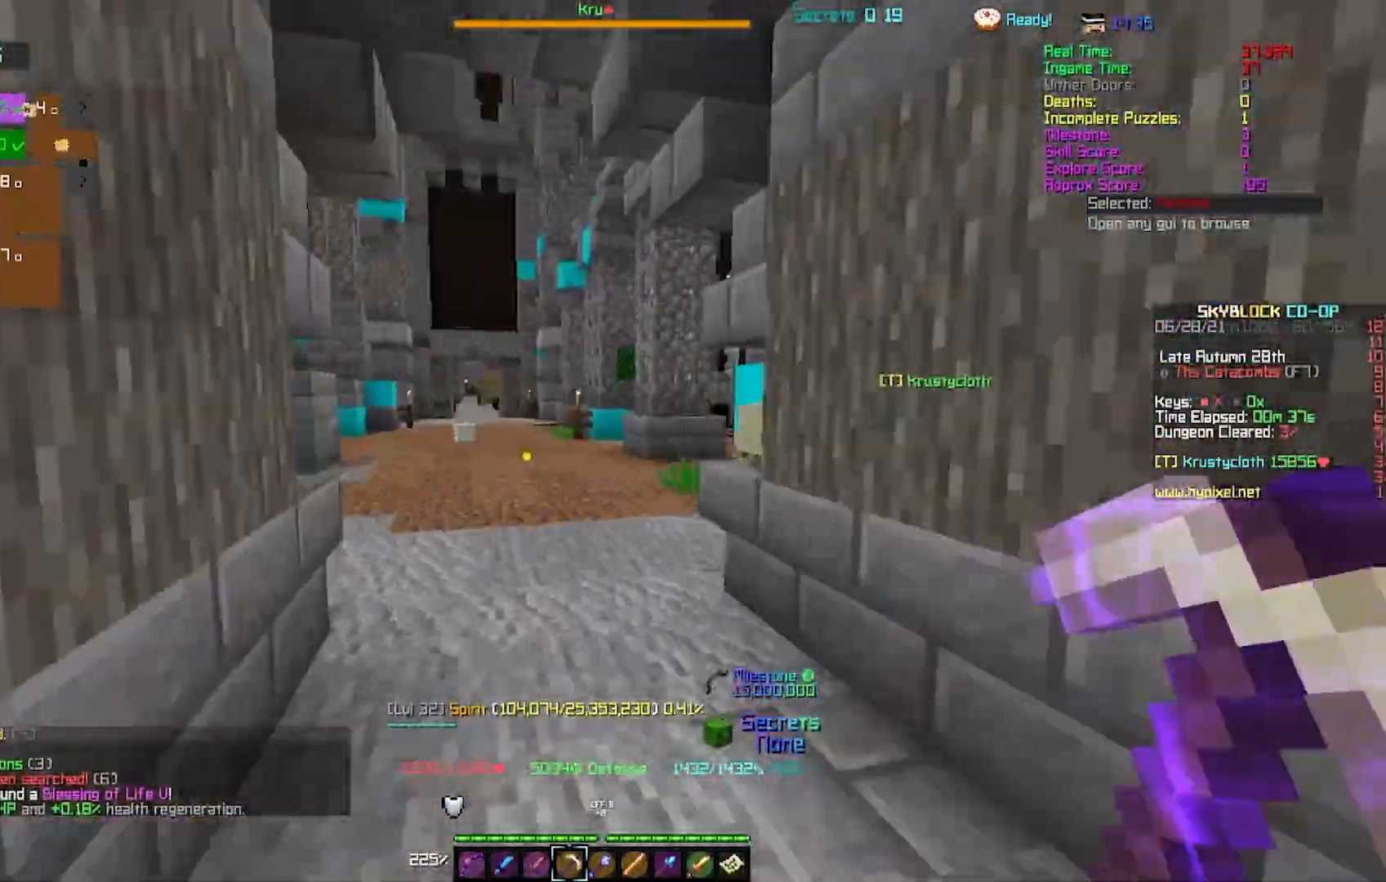
{"keys": ["w"], "events": []}
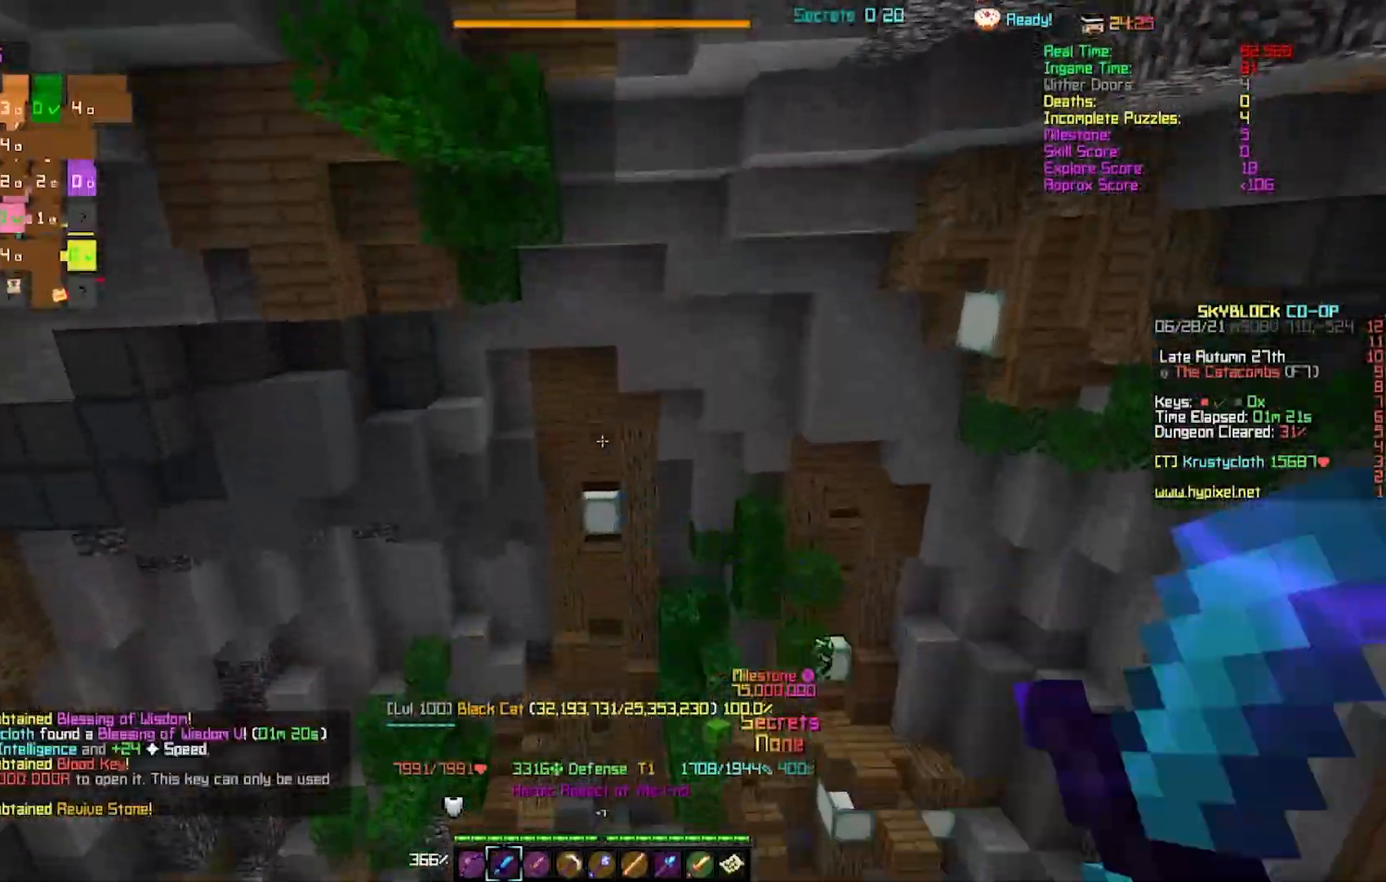
{"keys": ["w"], "events": []}
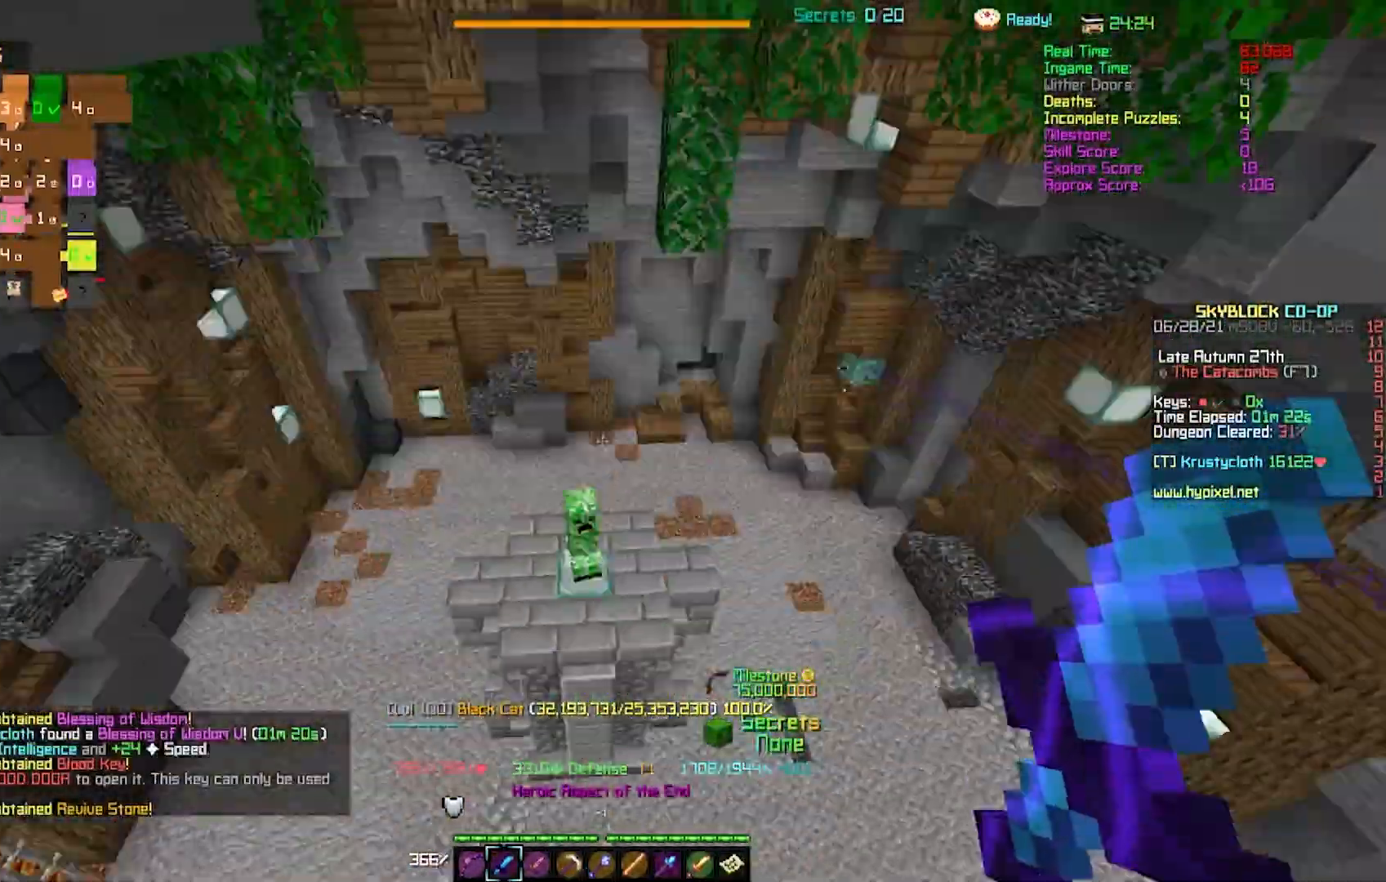
{"keys": ["w"], "events": []}
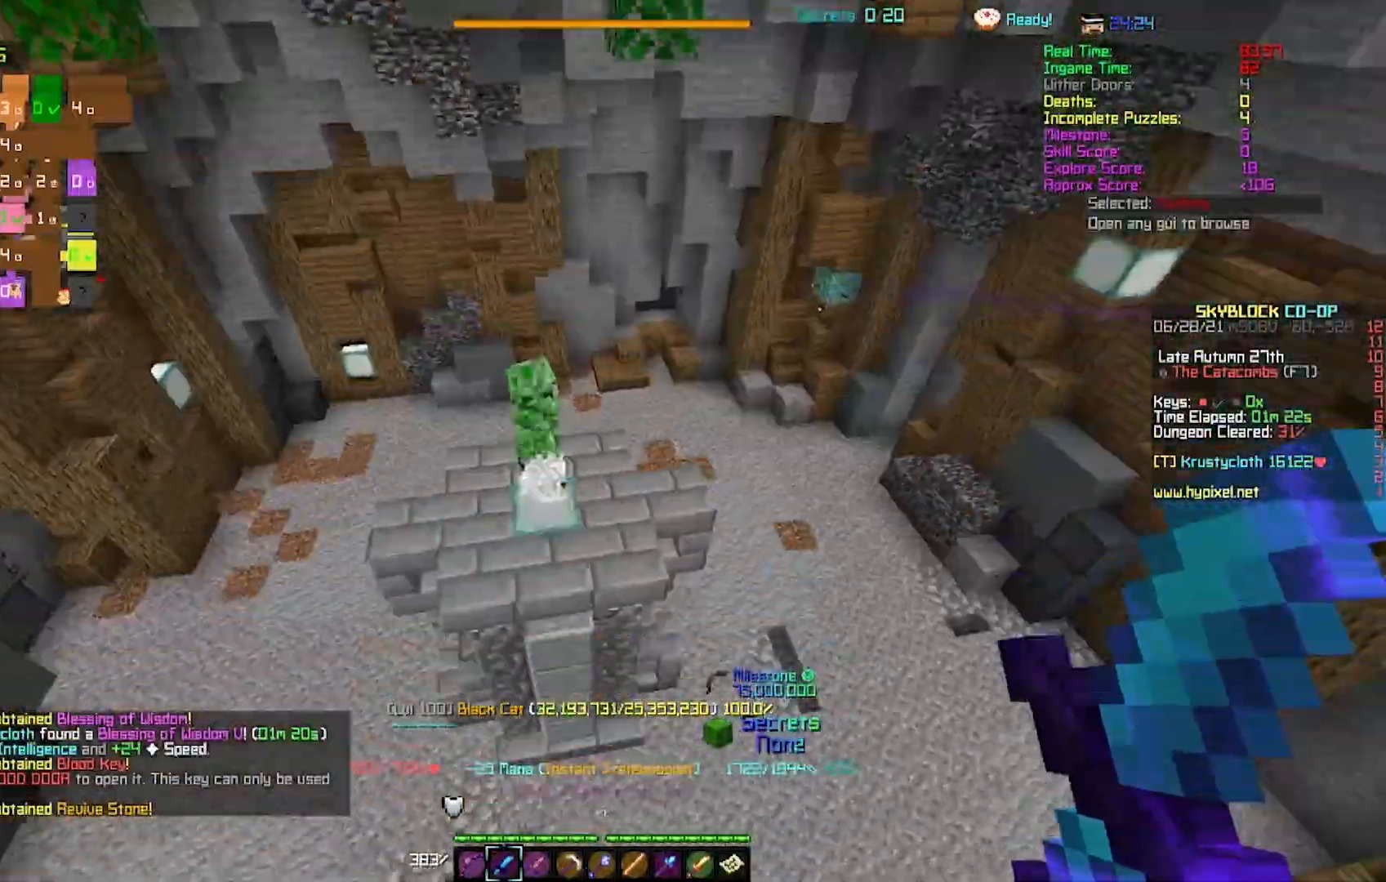
{"keys": [], "events": [[67, "w", "up"]]}
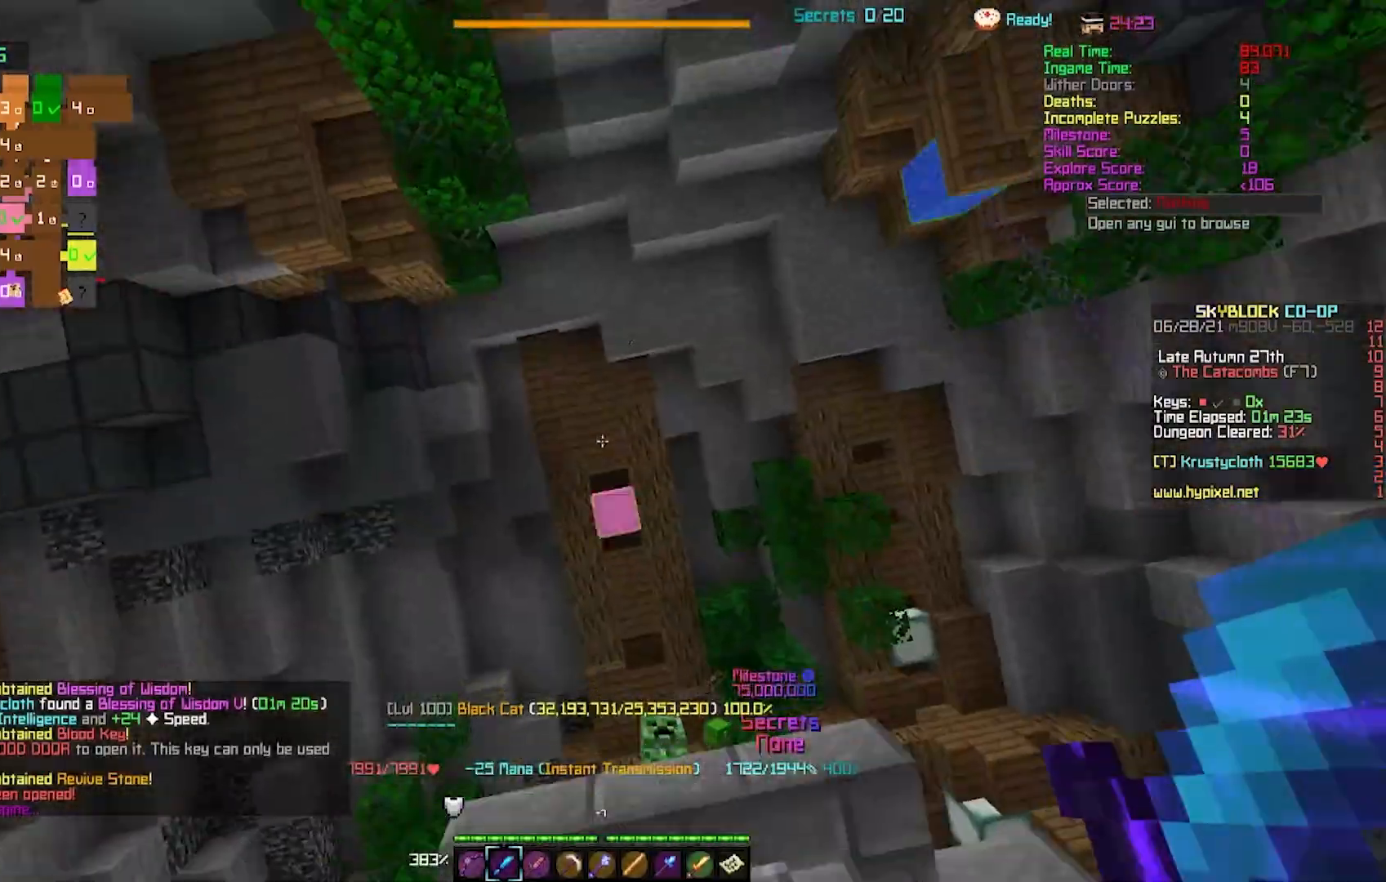
{"keys": [], "events": [[117, "w", "down"], [267, "w", "up"]]}
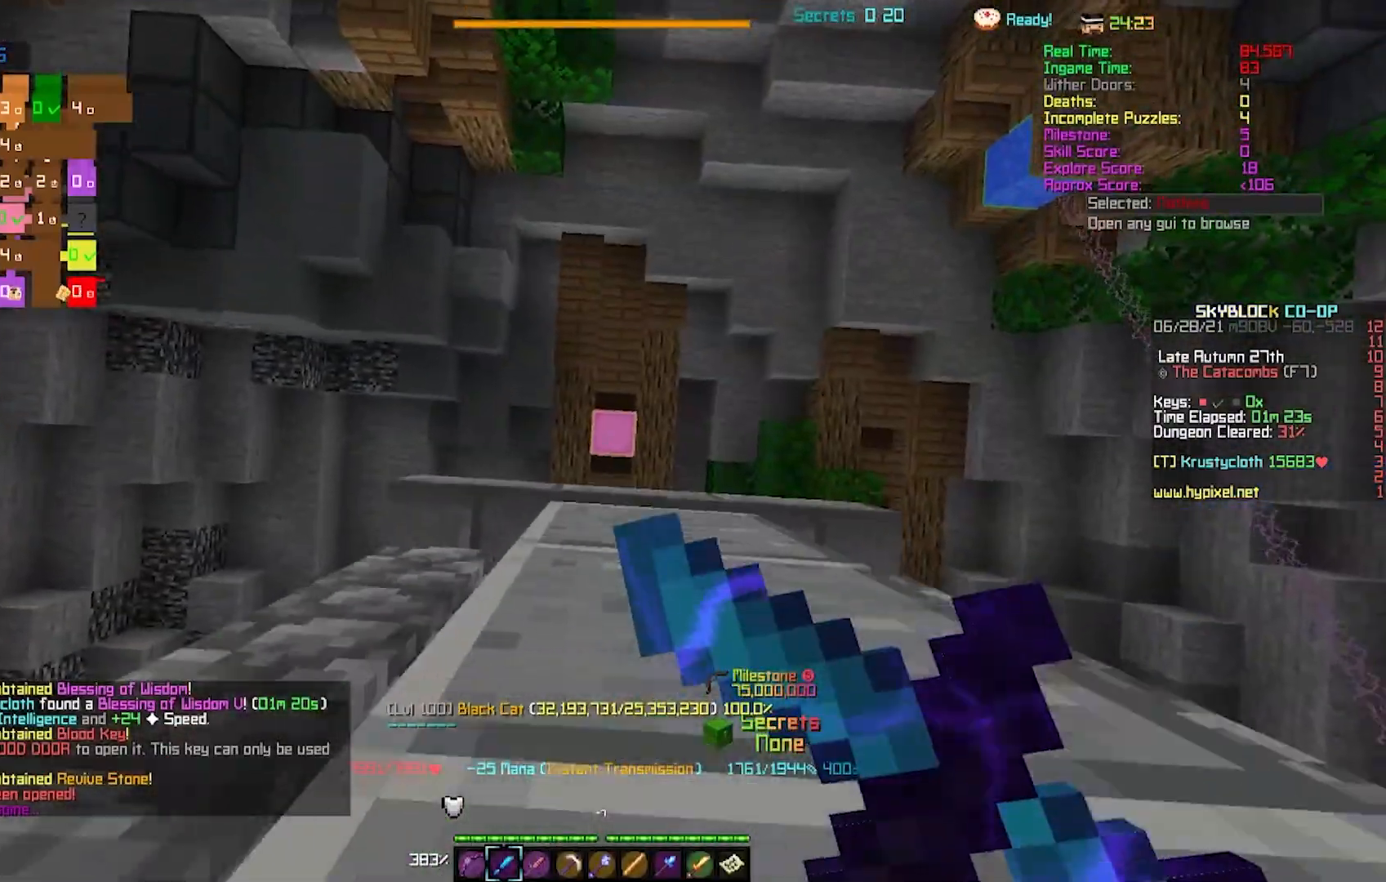
{"keys": ["w"], "events": [[433, "w", "down"]]}
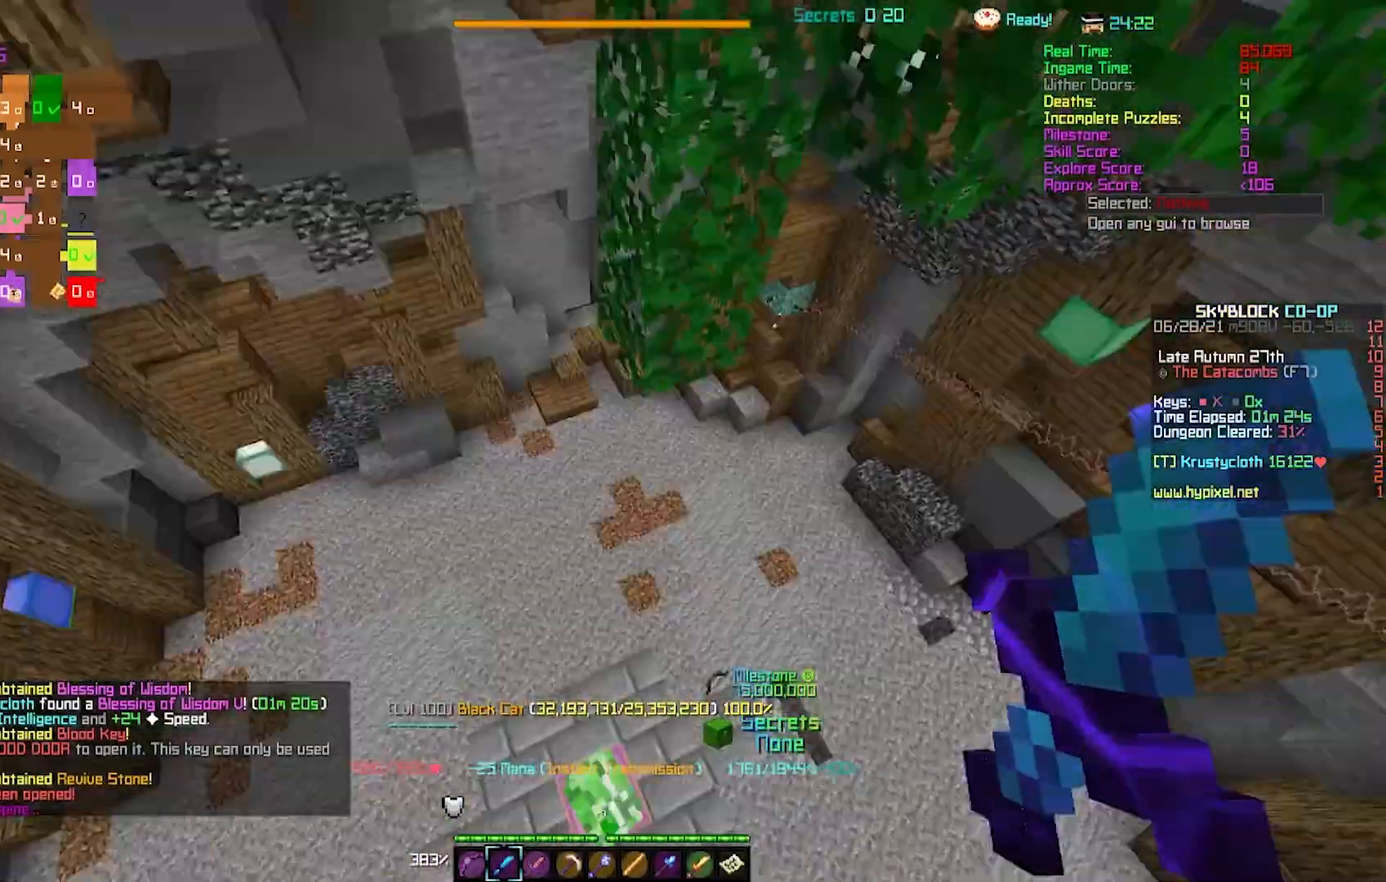
{"keys": [], "events": [[300, "w", "up"]]}
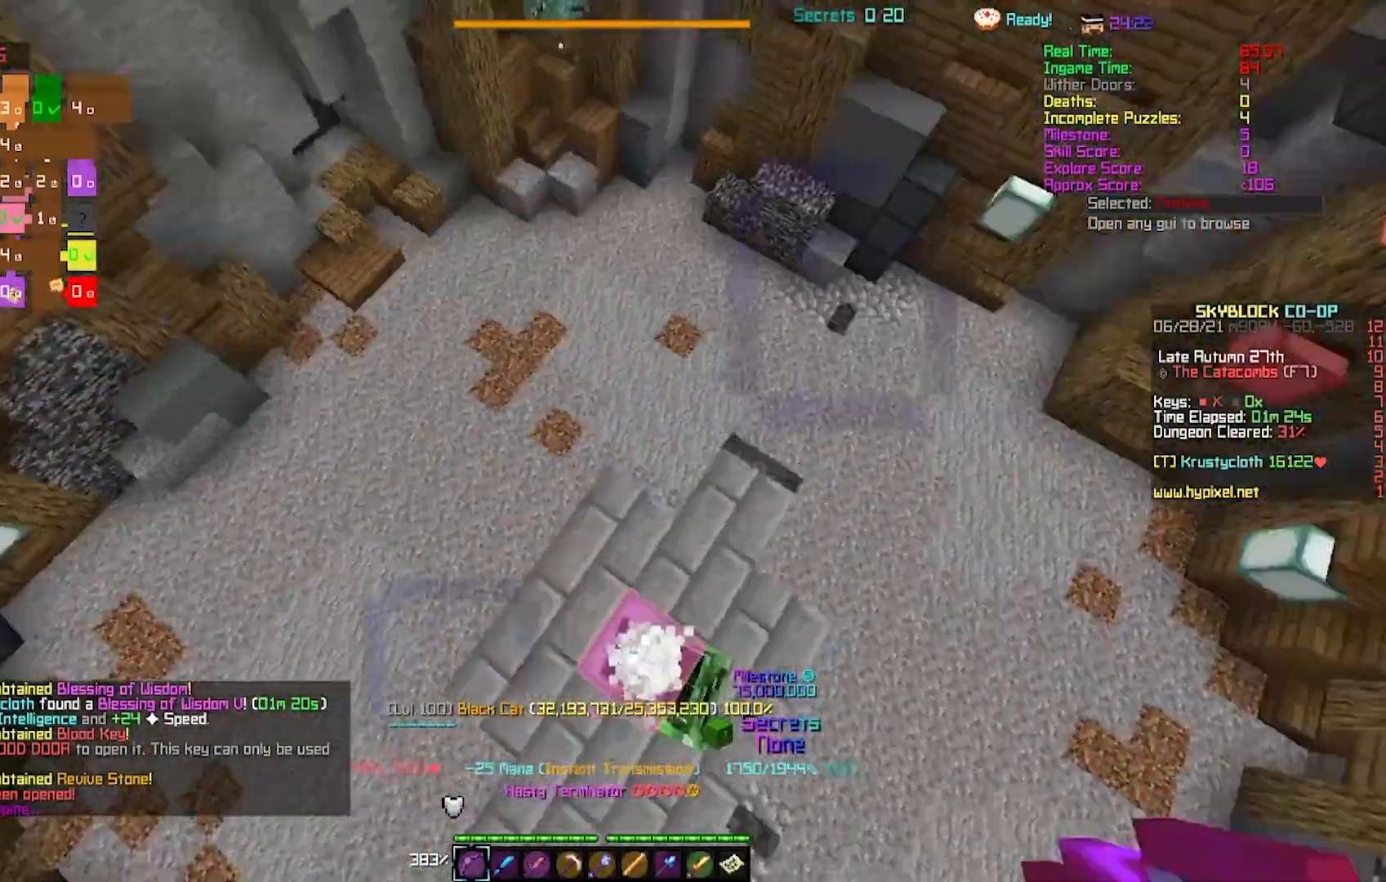
{"keys": ["w"], "events": [[383, "w", "down"]]}
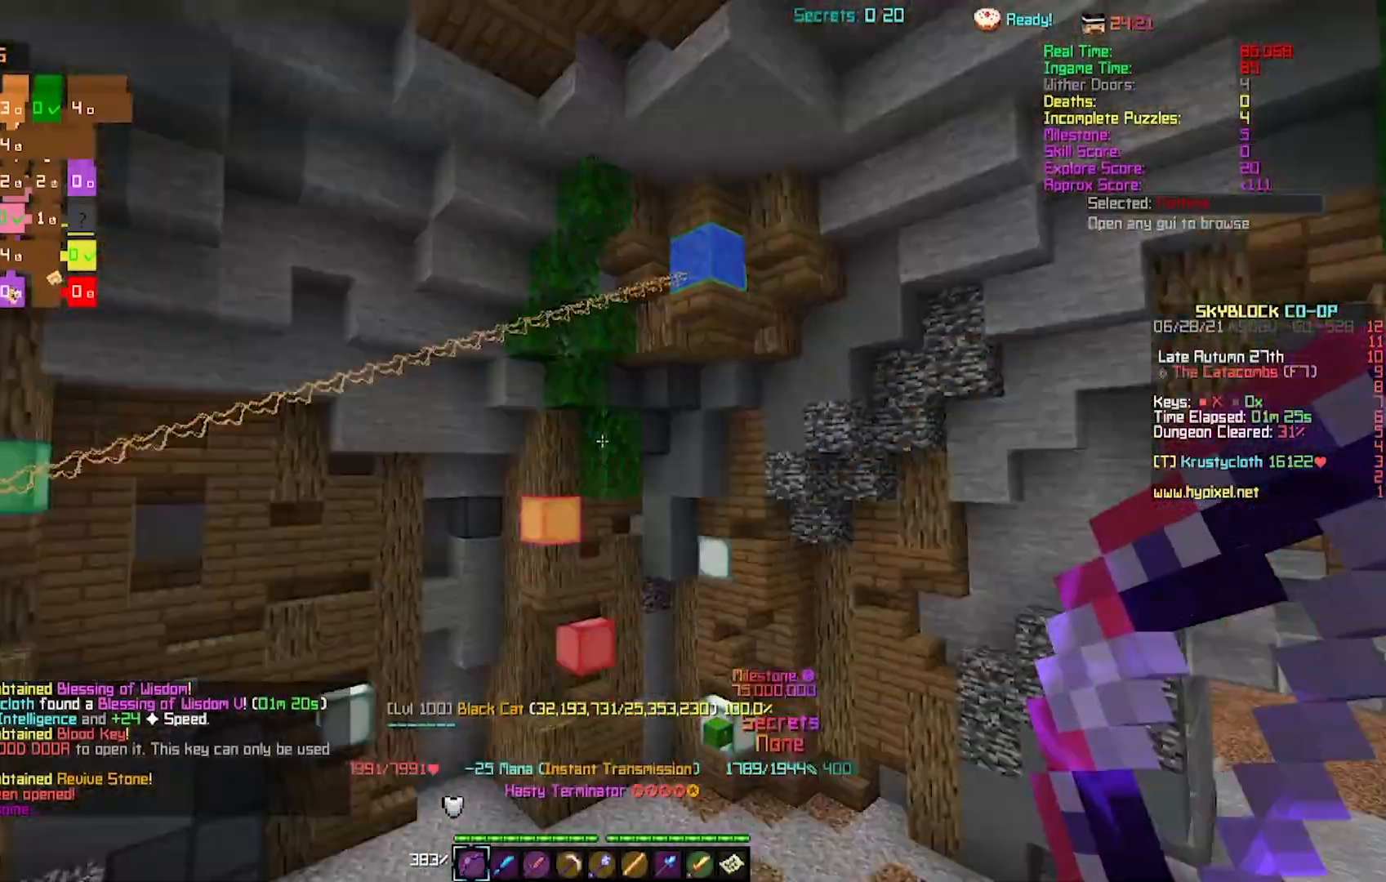
{"keys": [], "events": [[183, "w", "up"]]}
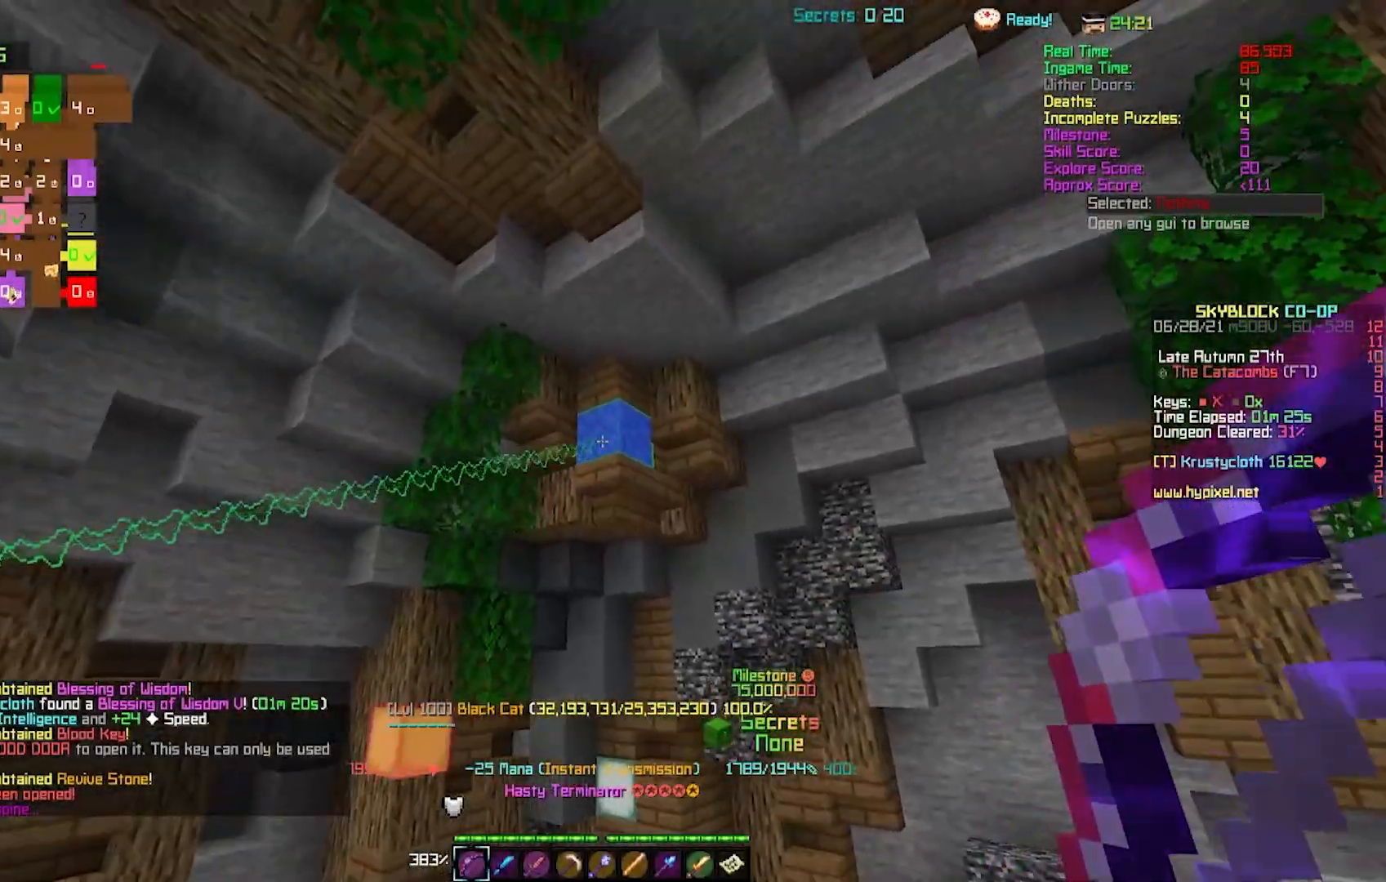
{"keys": [], "events": []}
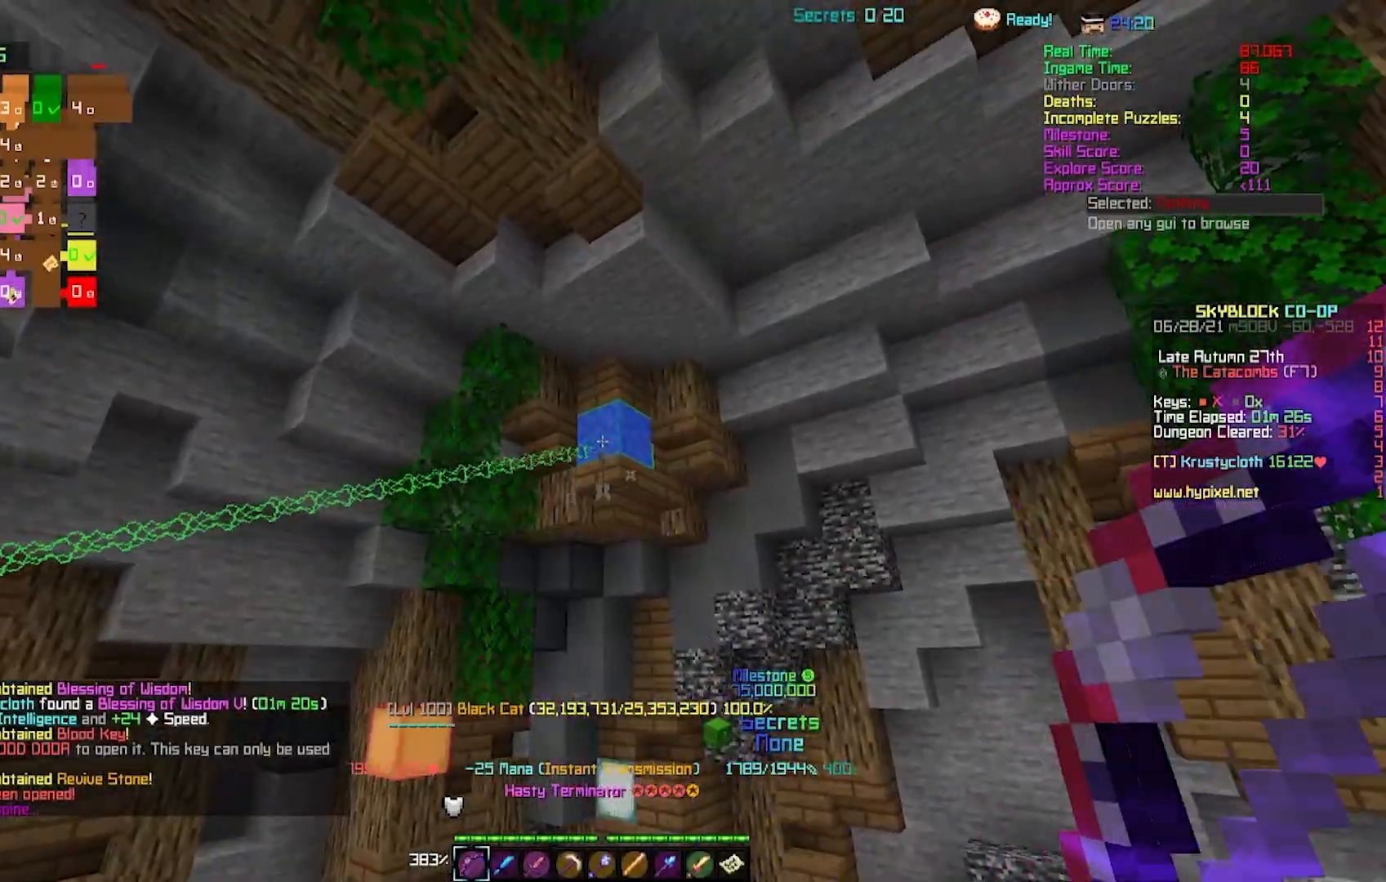
{"keys": [], "events": []}
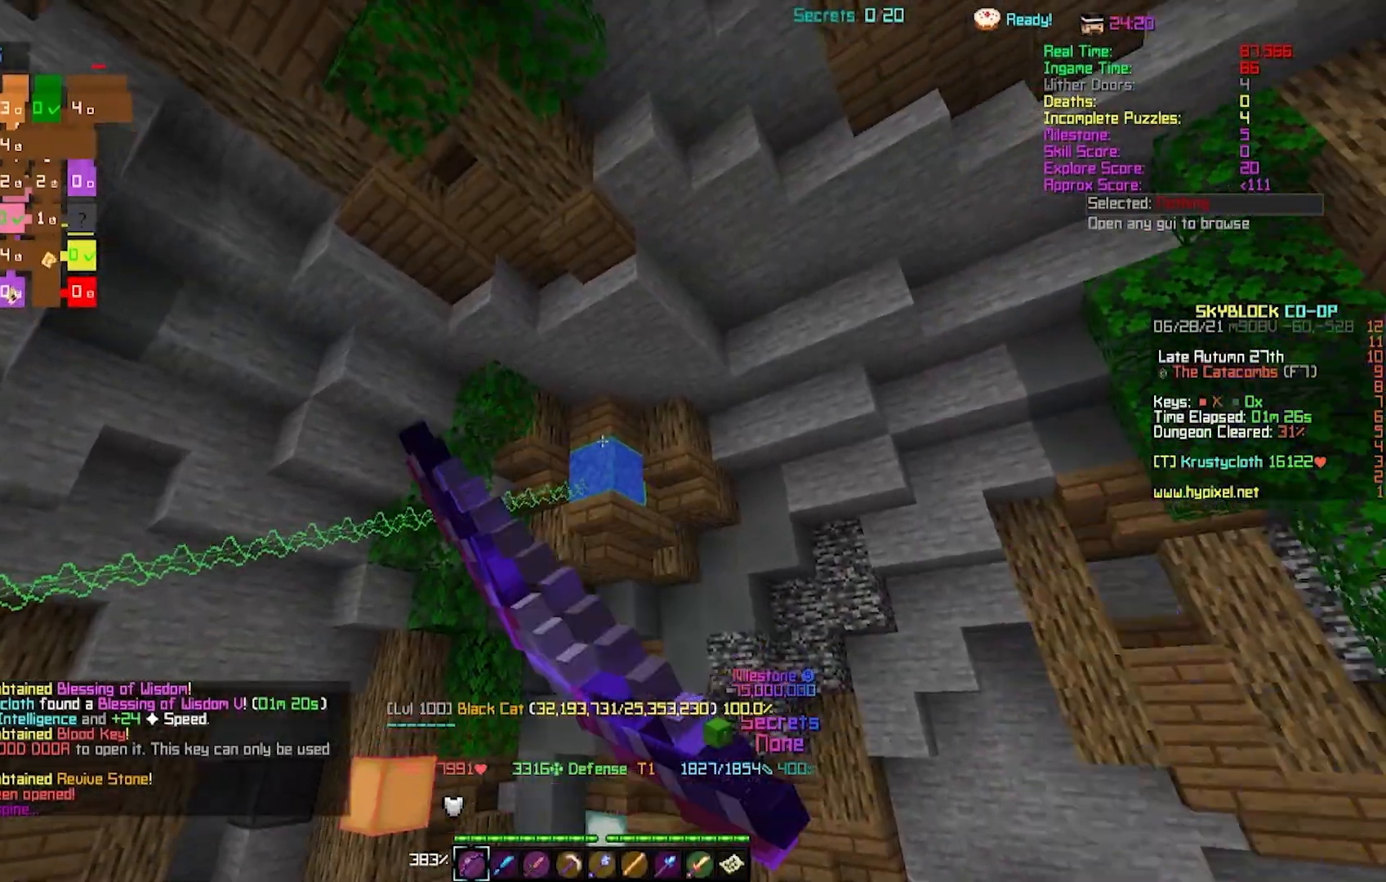
{"keys": [], "events": []}
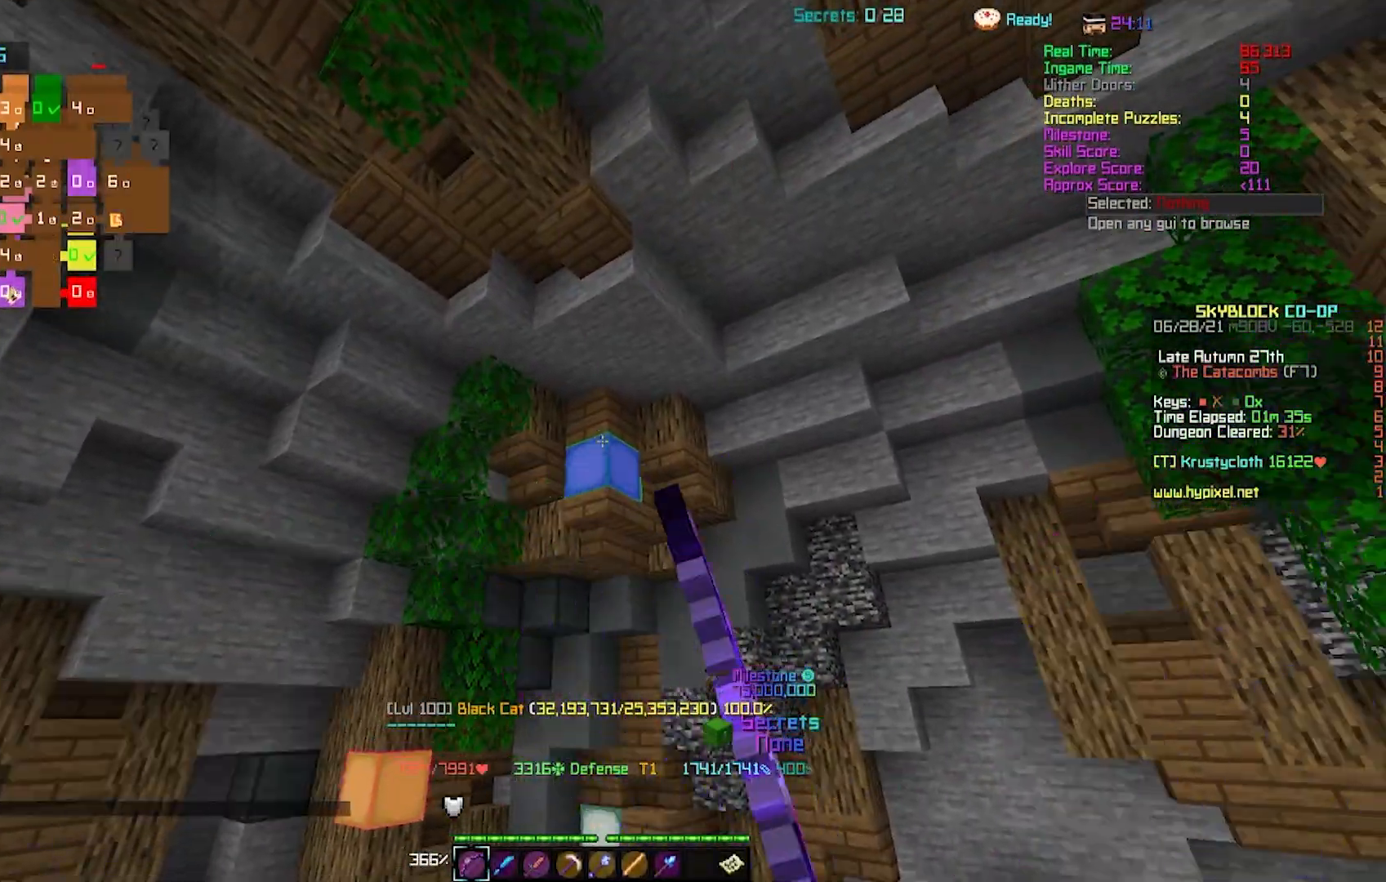
{"keys": [], "events": []}